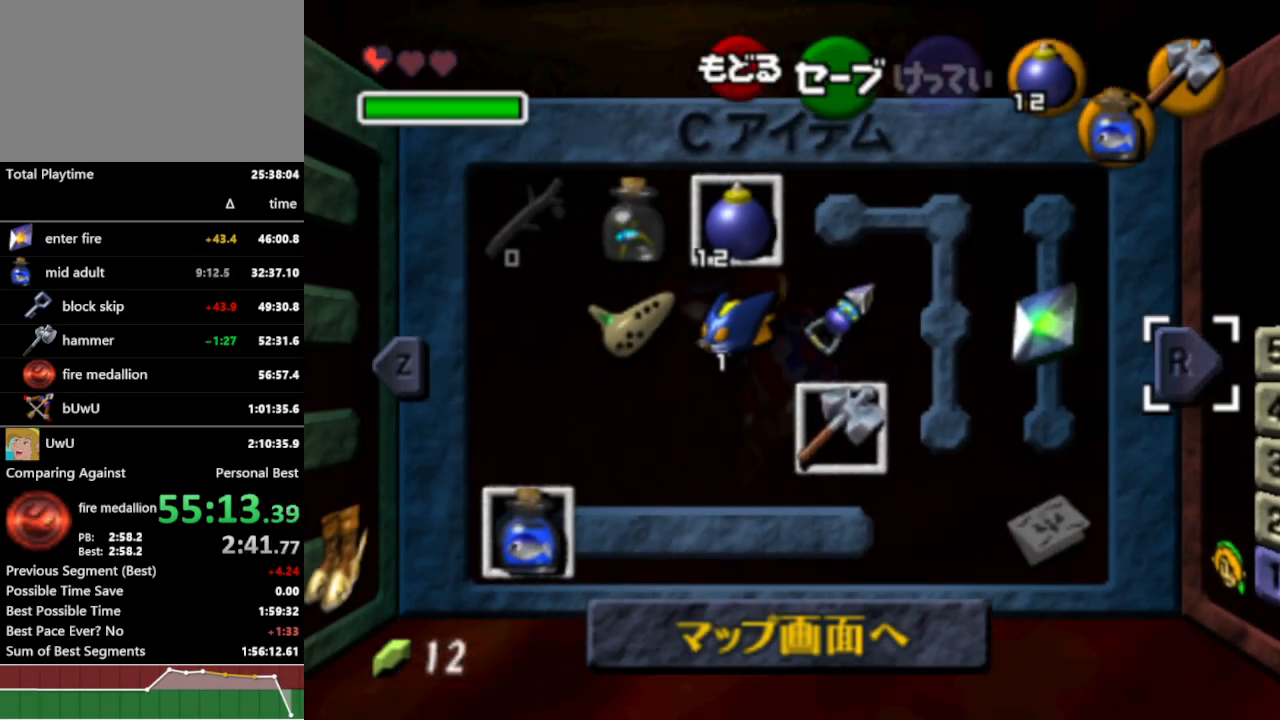
Gameplay with a controller (Nintendo layout); each line is a JSON object with the inputs held at the frame after it. "events" lists button and stick changes between this image and that frame as [ms after this image, input, new state], when the widget could be followed in between. Not read: L3 R1 R3.
{"buttons": [], "left_stick": "center", "right_stick": "center", "events": [[133, "left_stick", "down-left"], [233, "left_stick", "center"]]}
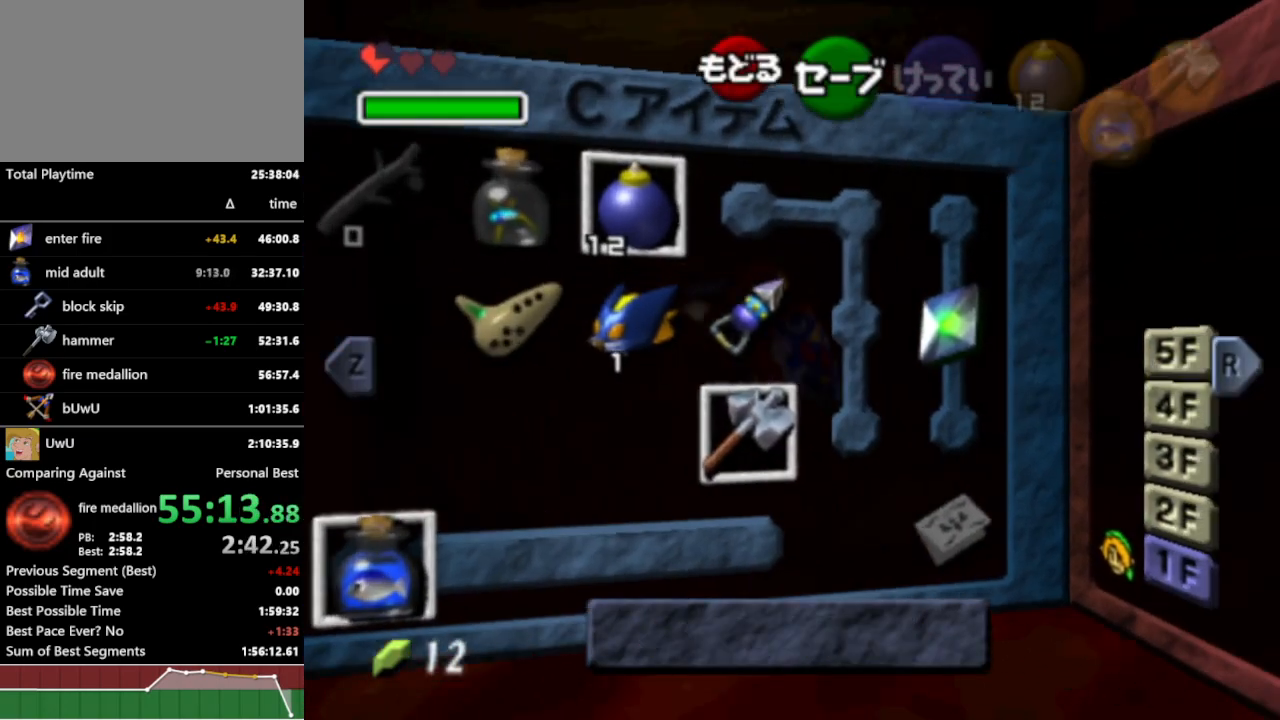
{"buttons": [], "left_stick": "center", "right_stick": "center", "events": [[333, "L1", "down"], [467, "L1", "up"]]}
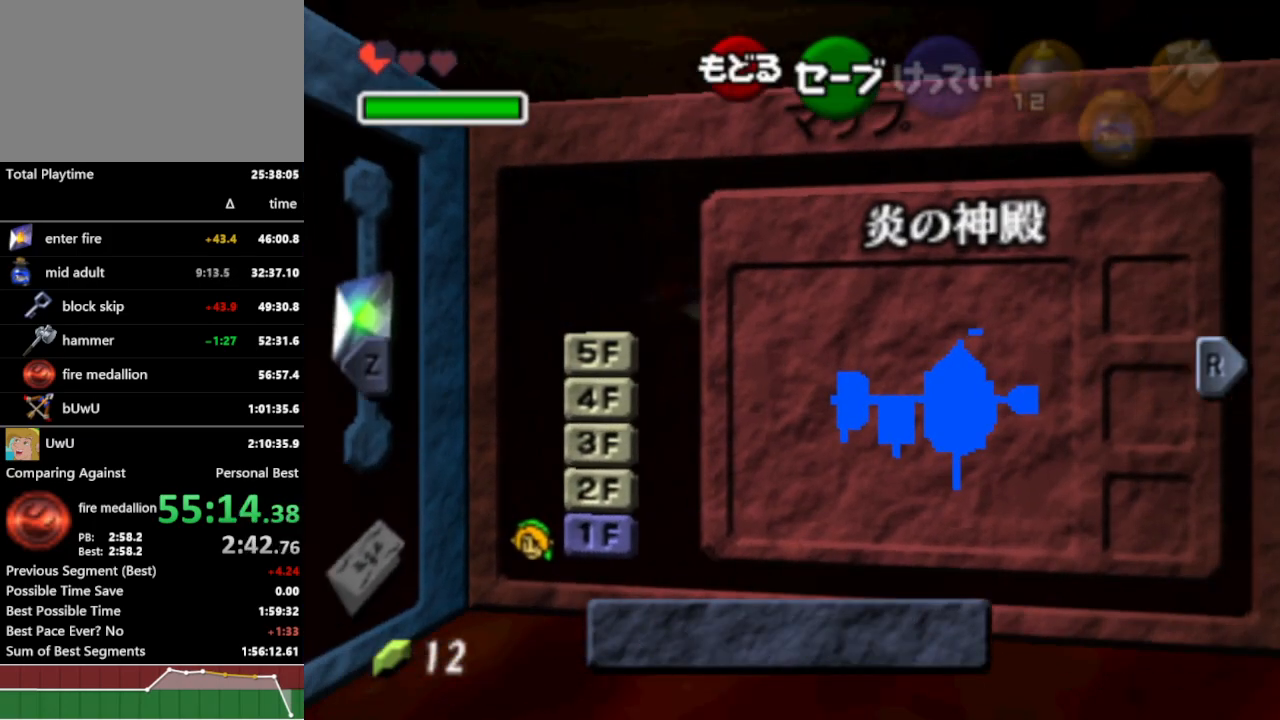
{"buttons": [], "left_stick": "center", "right_stick": "center", "events": [[333, "left_stick", "up-left"], [367, "X", "down"], [433, "X", "up"], [500, "left_stick", "center"]]}
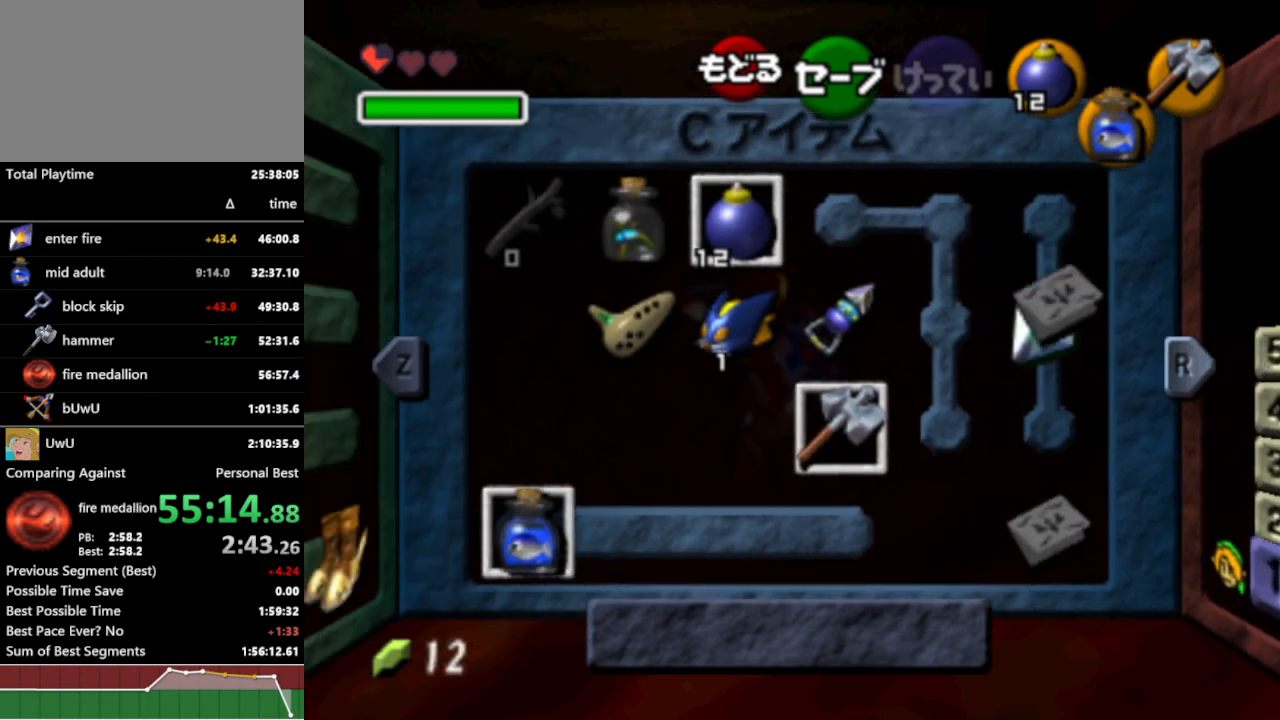
{"buttons": [], "left_stick": "center", "right_stick": "center", "events": [[300, "L1", "down"], [433, "L1", "up"]]}
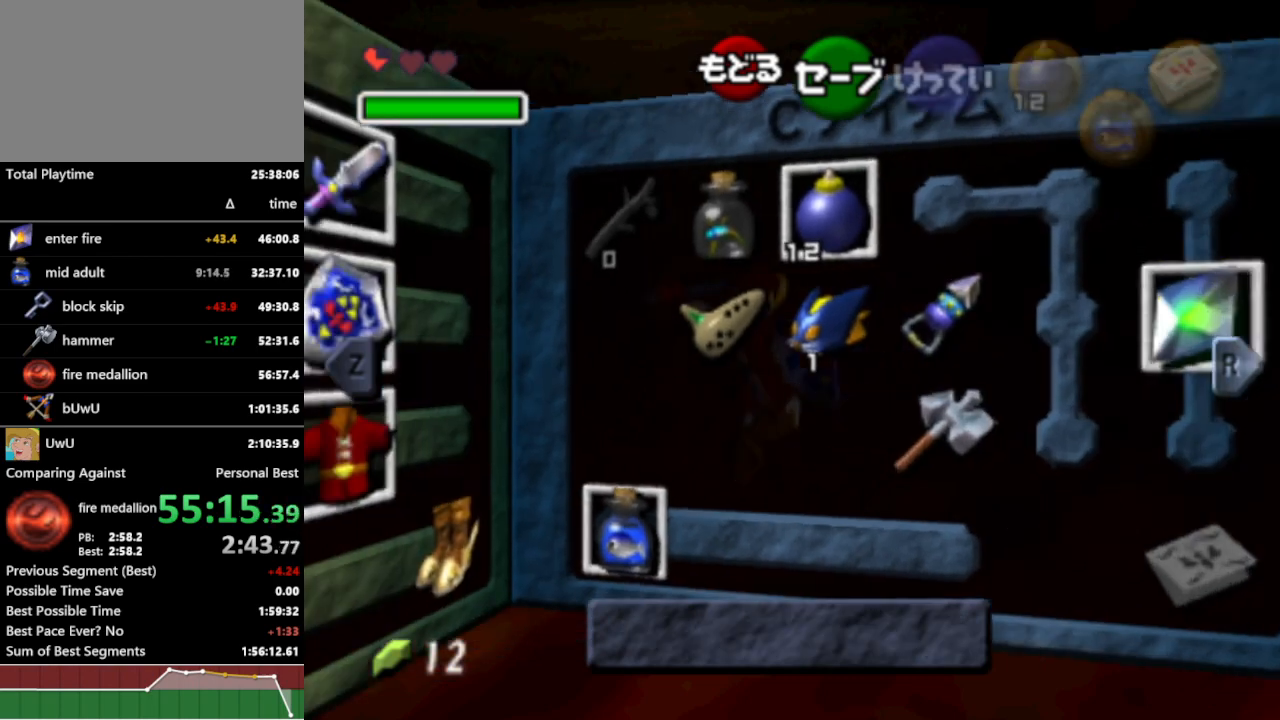
{"buttons": [], "left_stick": "center", "right_stick": "center", "events": [[367, "left_stick", "left"], [467, "left_stick", "center"]]}
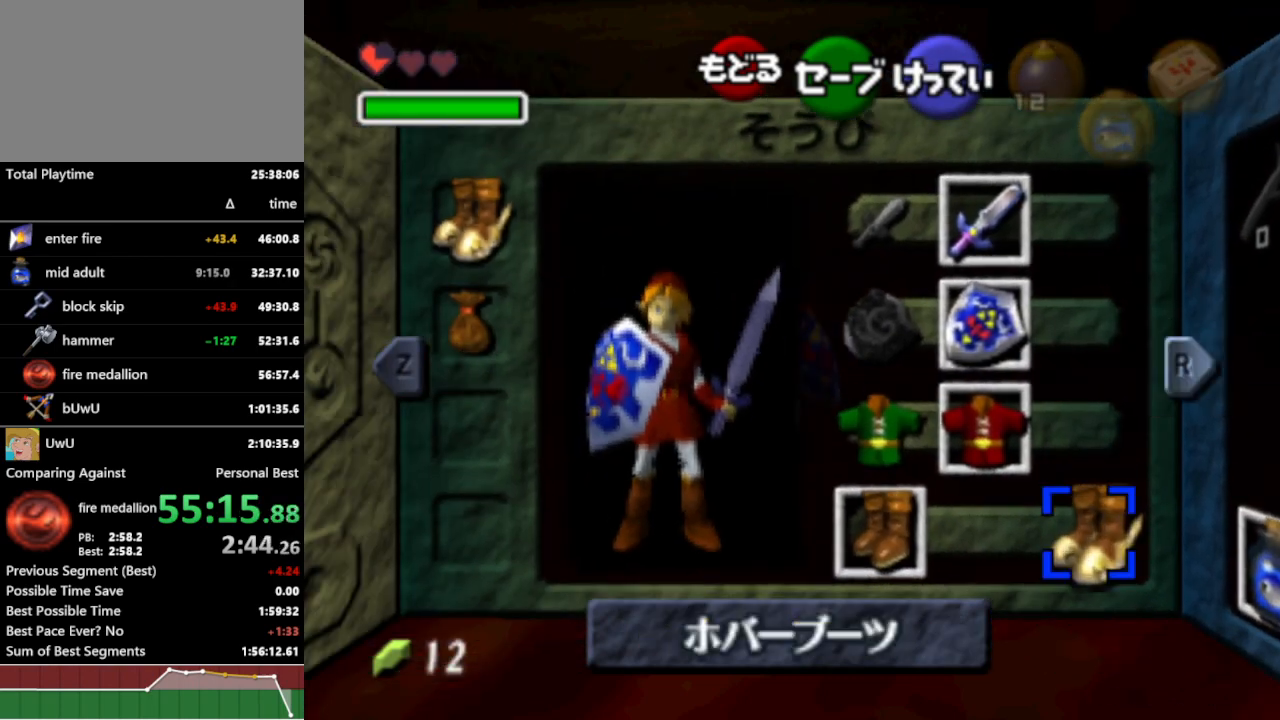
{"buttons": [], "left_stick": "center", "right_stick": "center", "events": [[67, "left_stick", "up-left"], [100, "A", "down"], [200, "A", "up"], [200, "left_stick", "center"]]}
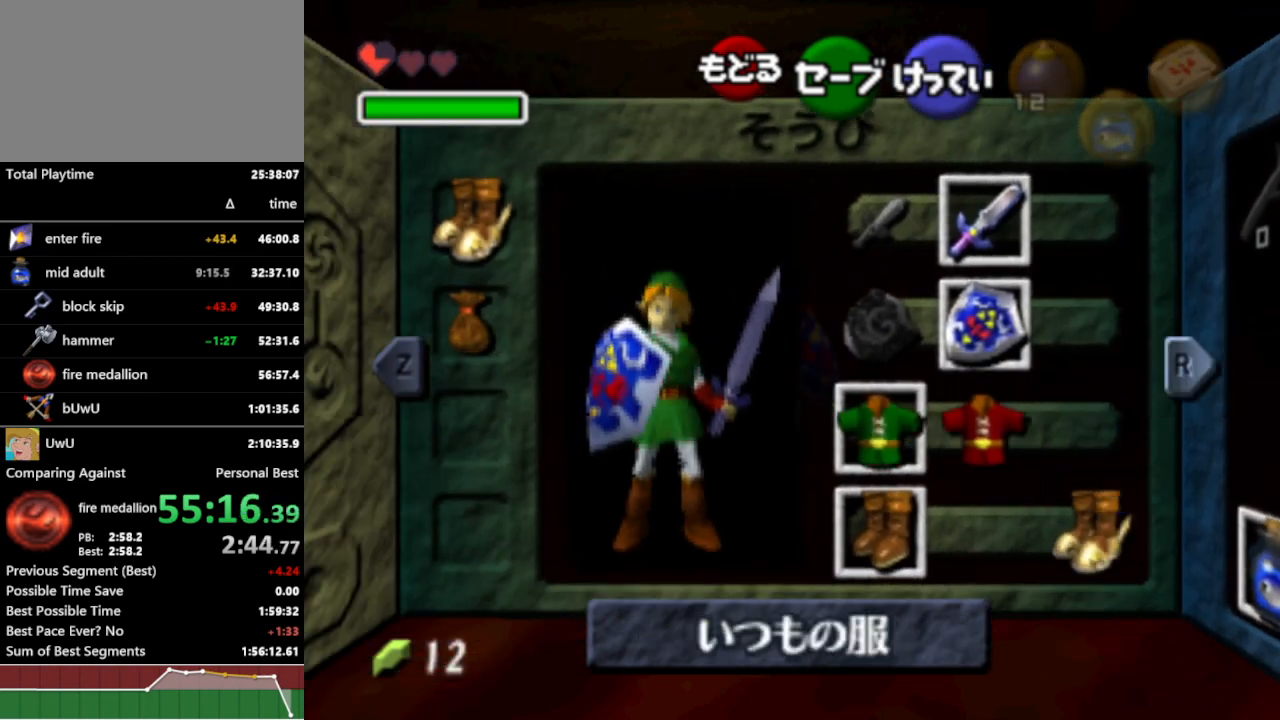
{"buttons": [], "left_stick": "center", "right_stick": "center", "events": [[133, "START", "down"], [200, "START", "up"]]}
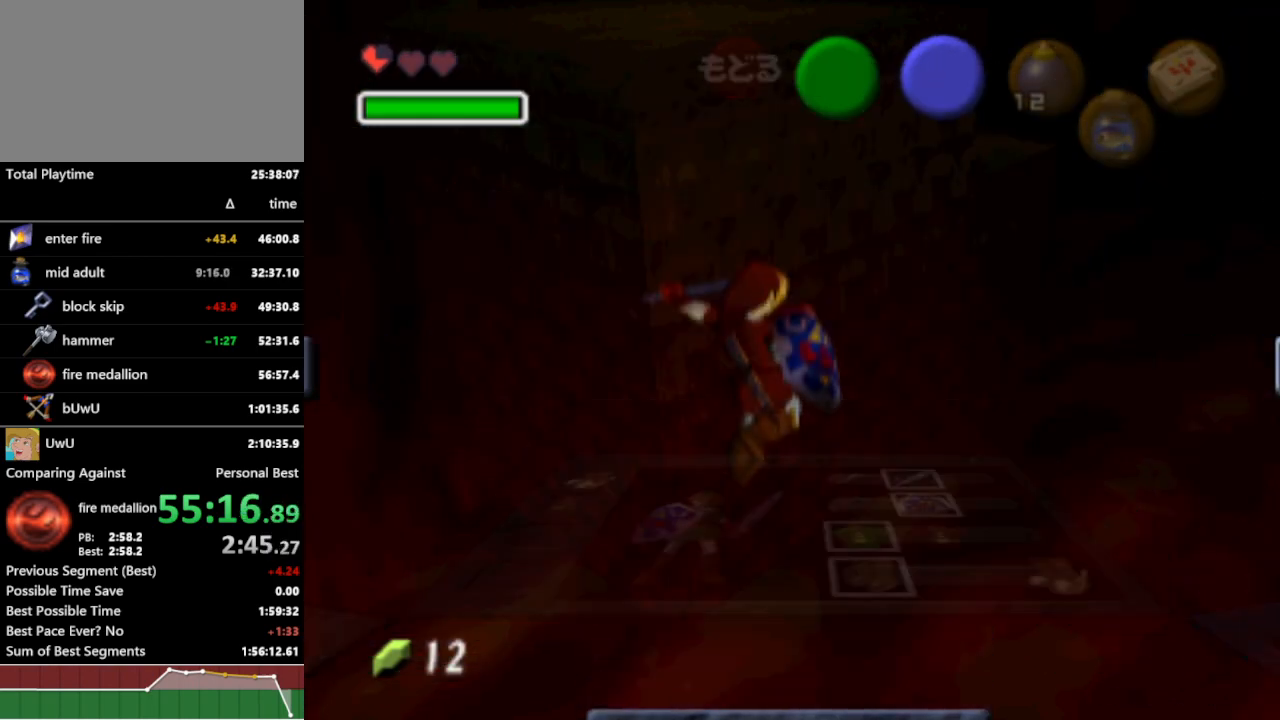
{"buttons": ["L1"], "left_stick": "center", "right_stick": "center", "events": [[233, "L1", "down"]]}
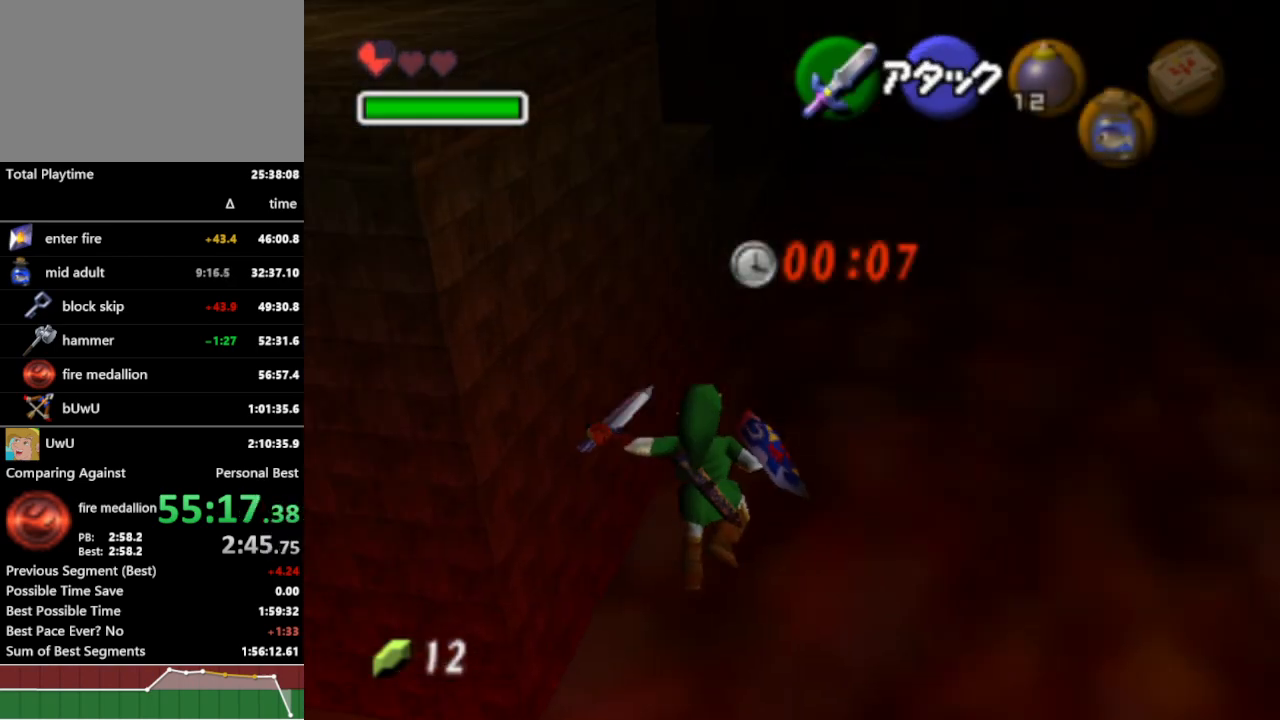
{"buttons": ["L1"], "left_stick": "center", "right_stick": "center", "events": []}
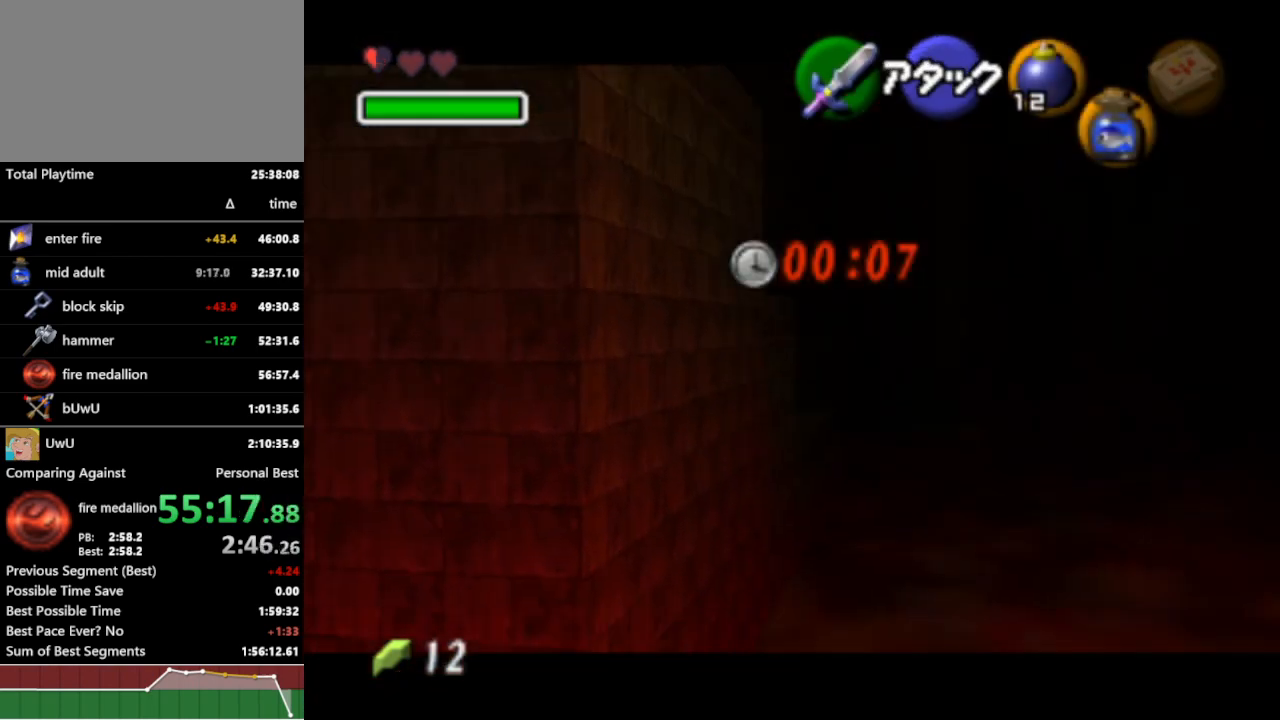
{"buttons": ["L1"], "left_stick": "center", "right_stick": "center", "events": []}
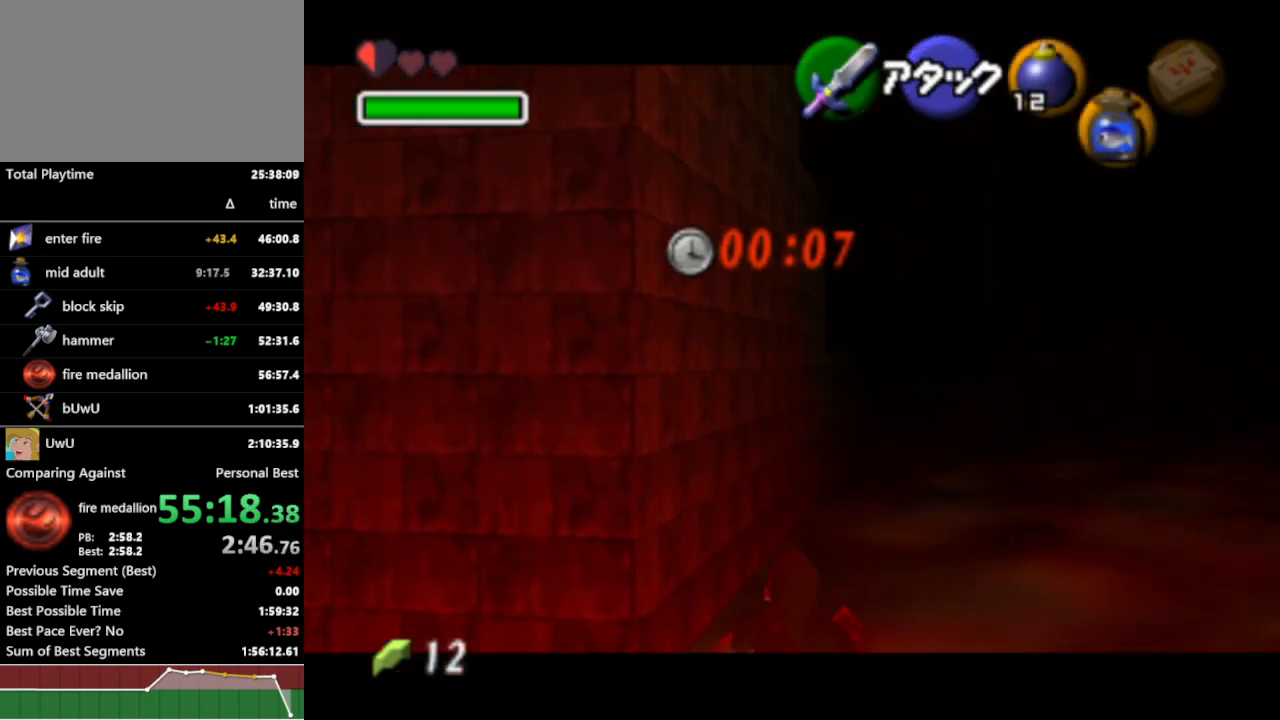
{"buttons": ["L1"], "left_stick": "center", "right_stick": "center", "events": []}
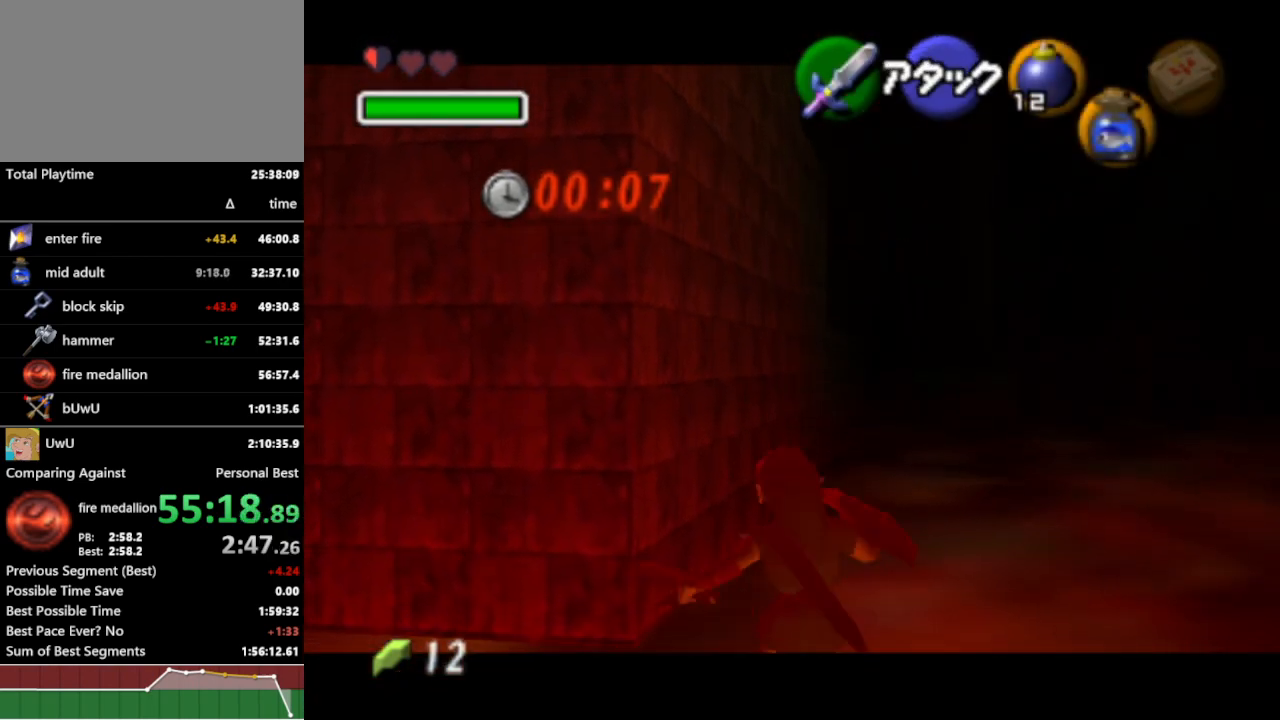
{"buttons": ["L1"], "left_stick": "center", "right_stick": "center", "events": []}
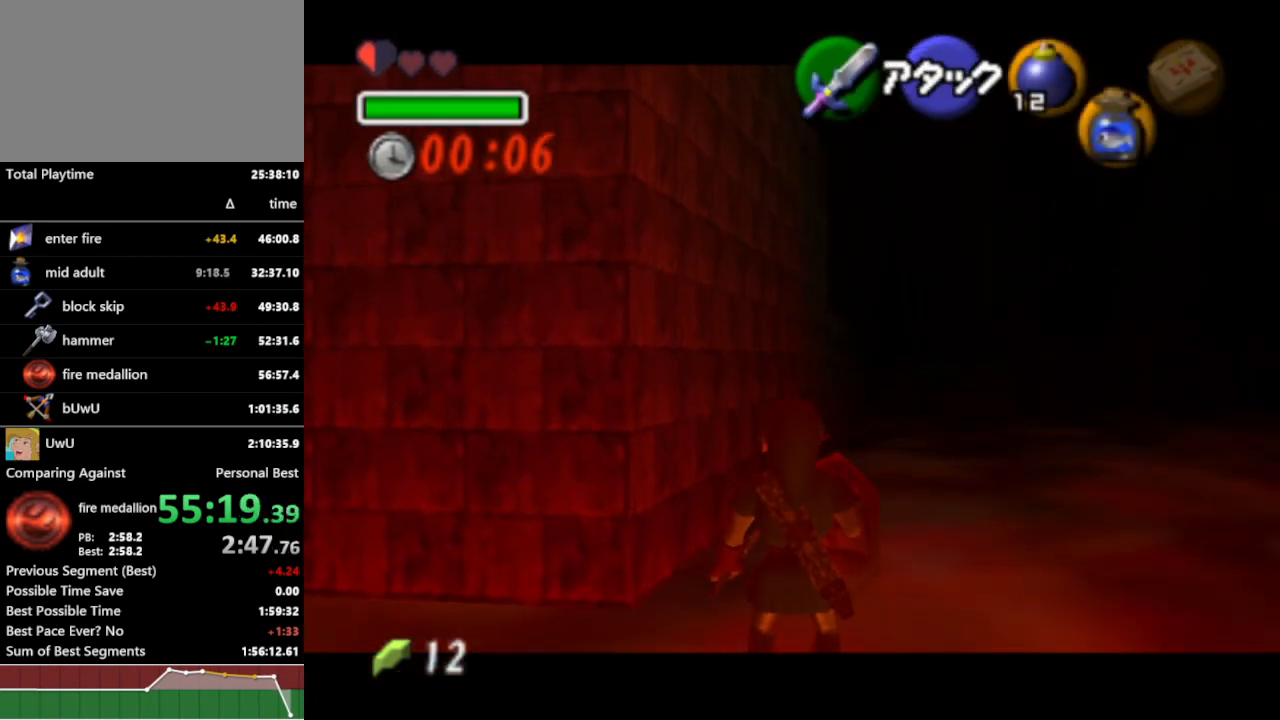
{"buttons": ["L1"], "left_stick": "center", "right_stick": "center", "events": []}
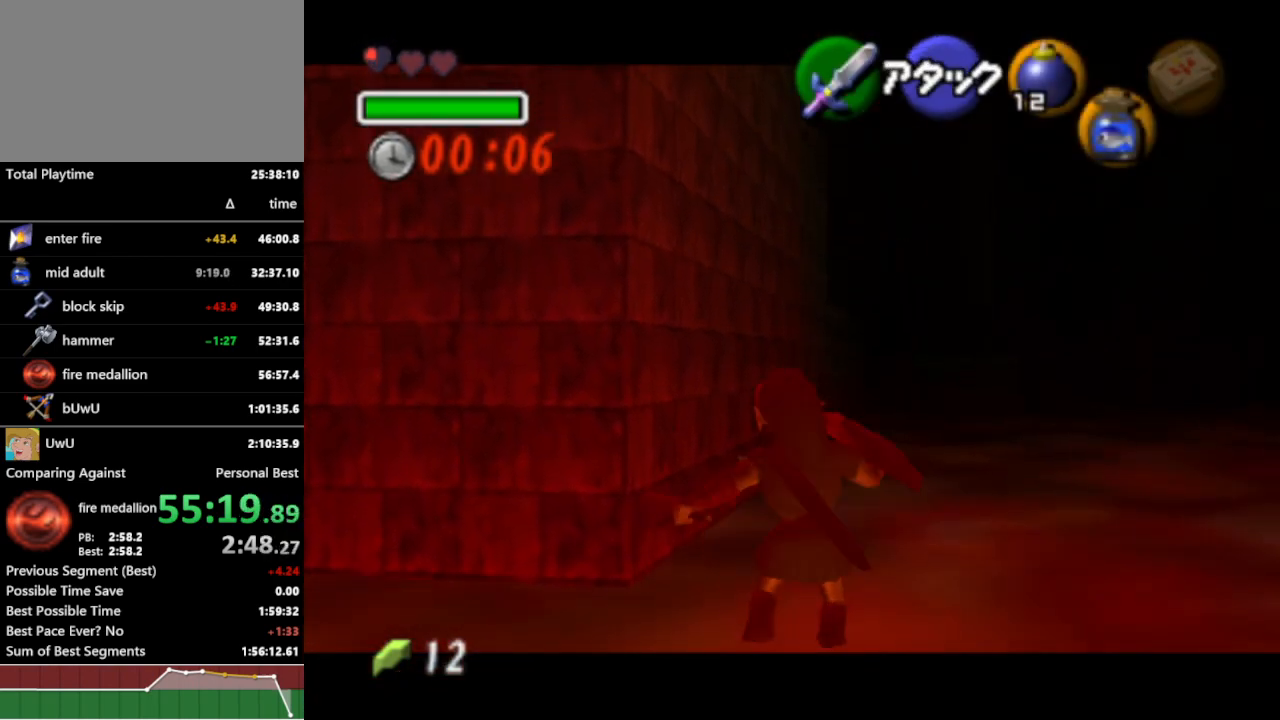
{"buttons": ["L1"], "left_stick": "center", "right_stick": "center", "events": []}
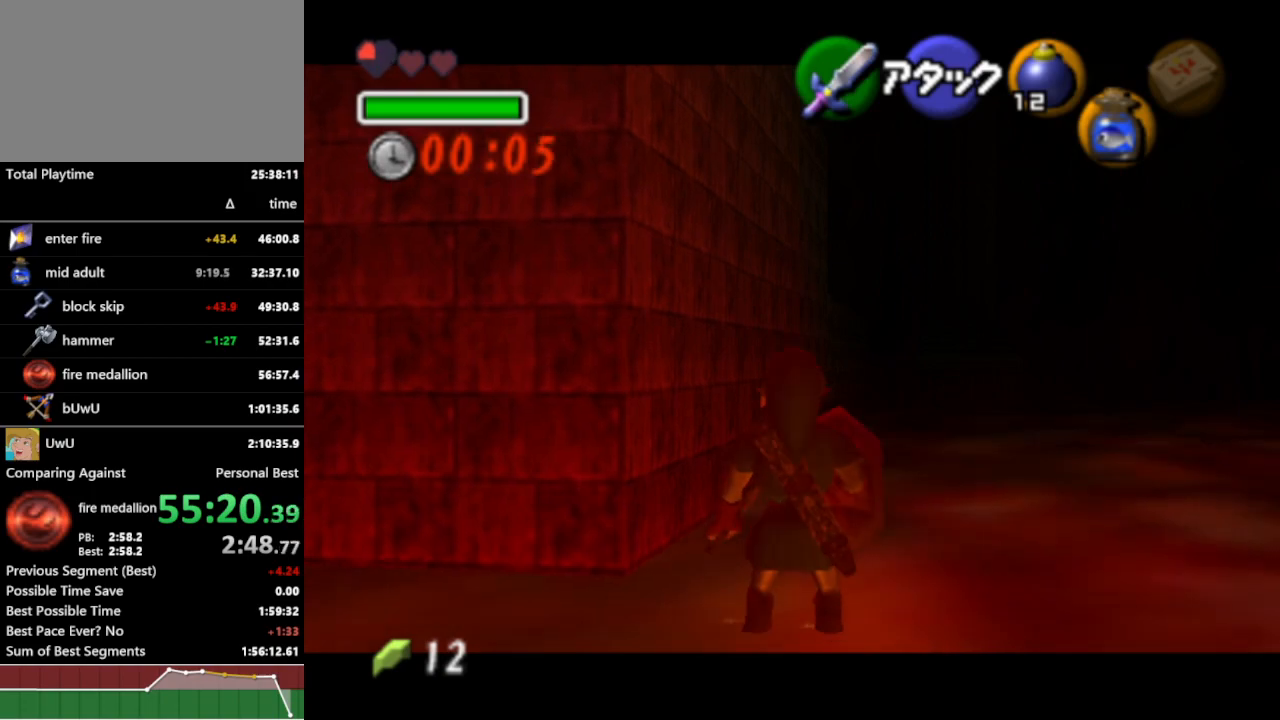
{"buttons": ["L1"], "left_stick": "center", "right_stick": "center", "events": []}
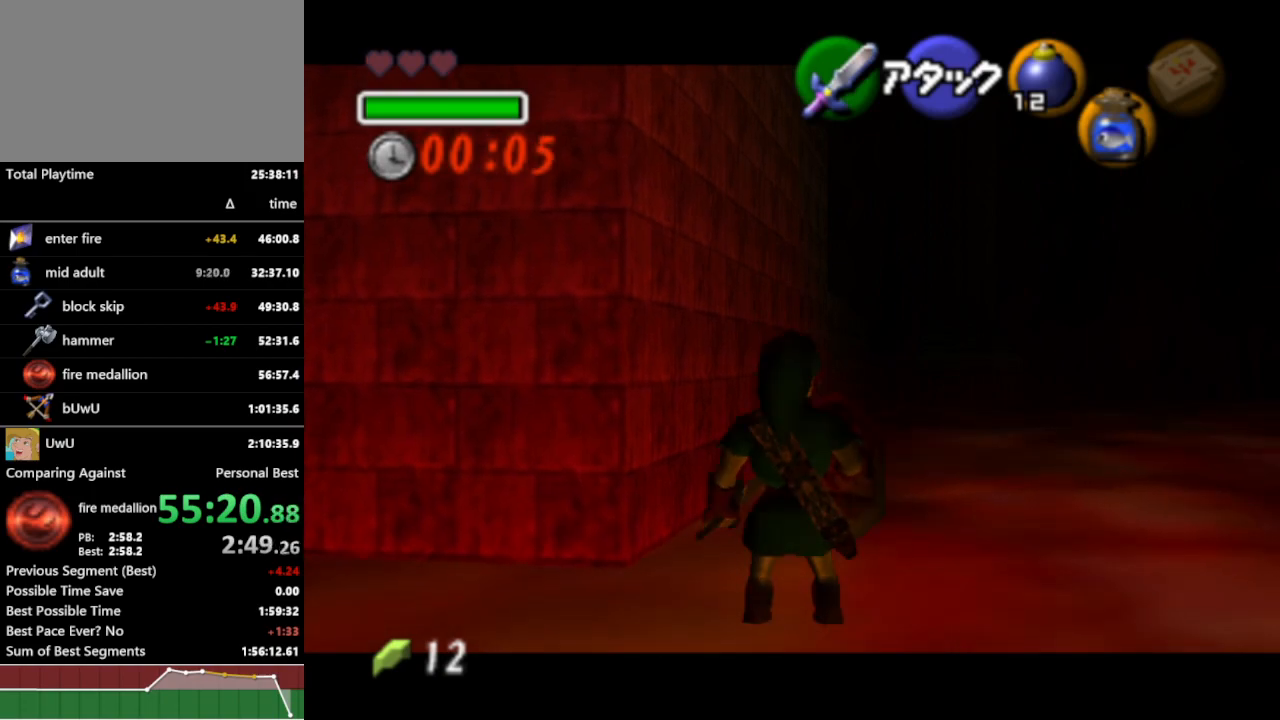
{"buttons": ["L1"], "left_stick": "center", "right_stick": "center", "events": []}
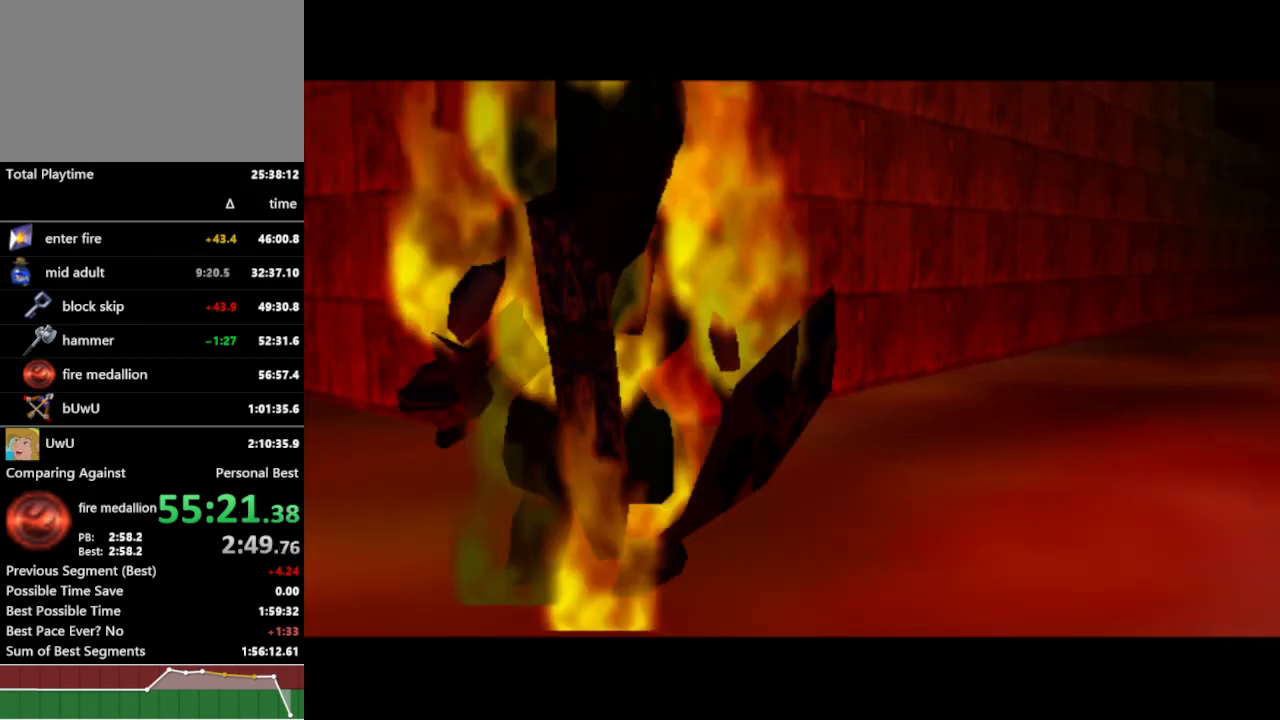
{"buttons": [], "left_stick": "center", "right_stick": "center", "events": [[267, "L1", "up"]]}